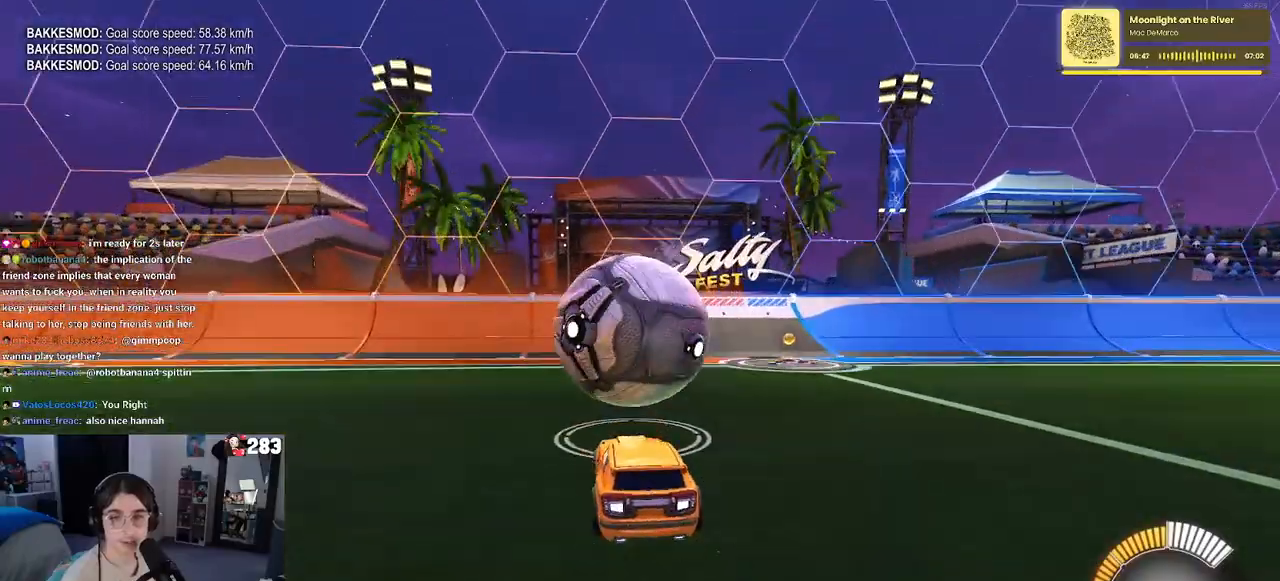
Gameplay with a controller (PlayStation layout); each line is a JSON object with the inputs held at the frame after it. "events" lists button and stick changes between this image and that frame as [ms after this image, input, new state], when the widget could be followed in between.
{"buttons": ["R2"], "left_stick": "right", "right_stick": "center", "events": [[67, "R2", "down"], [100, "L2", "up"], [417, "left_stick", "right"]]}
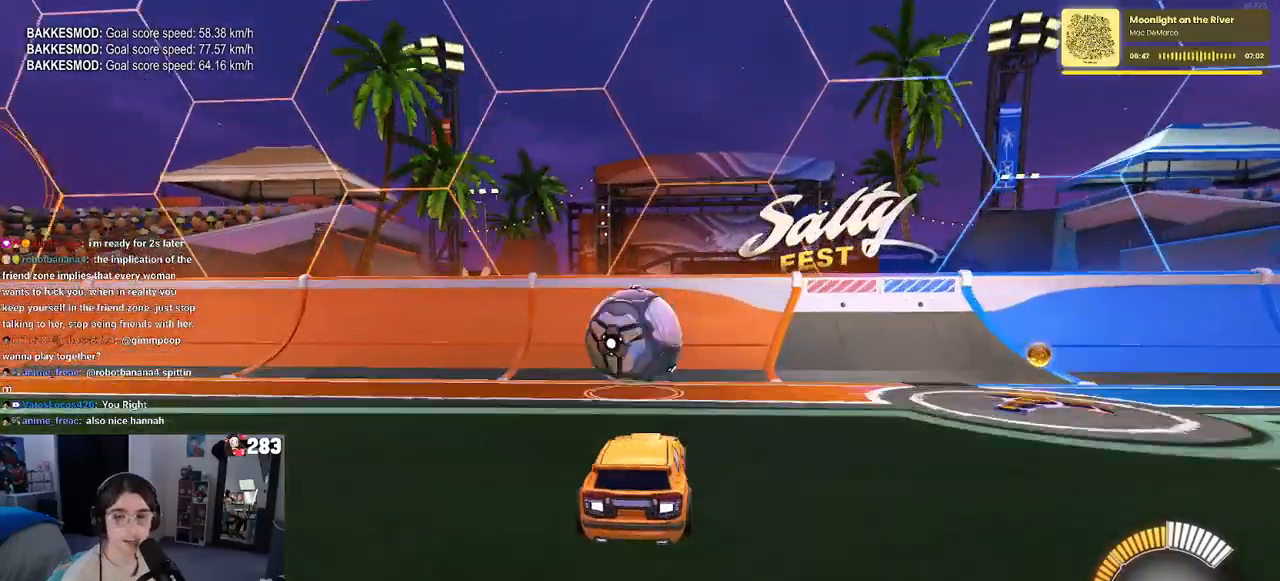
{"buttons": ["R2"], "left_stick": "center", "right_stick": "center", "events": [[50, "left_stick", "center"], [350, "left_stick", "right"], [417, "left_stick", "center"]]}
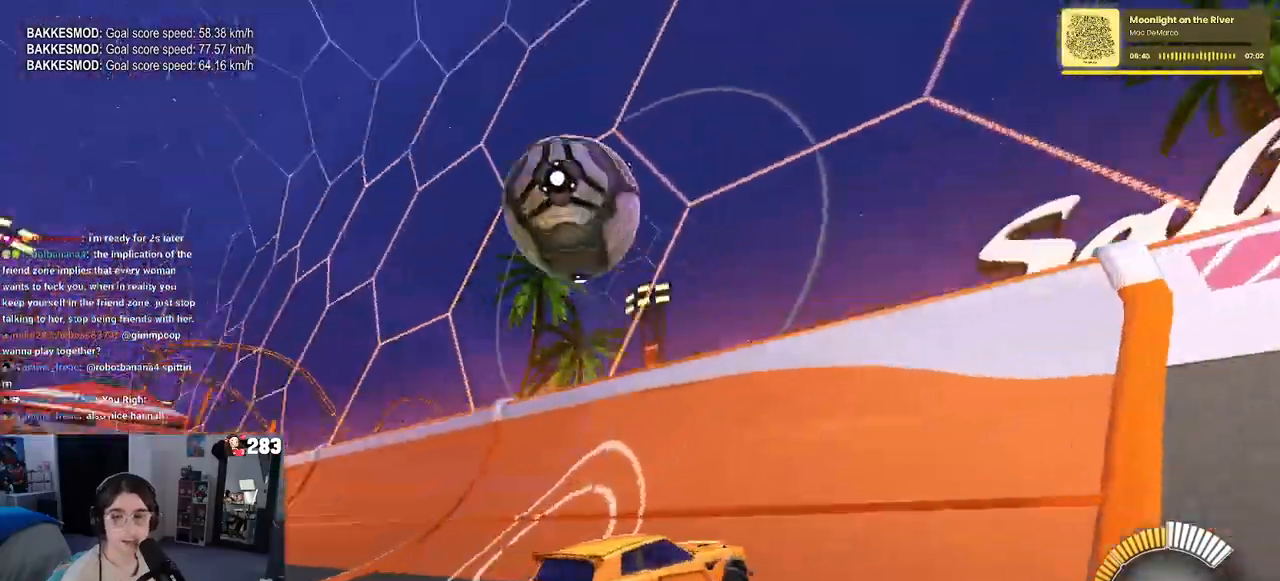
{"buttons": ["R2"], "left_stick": "left", "right_stick": "center", "events": [[183, "left_stick", "left"]]}
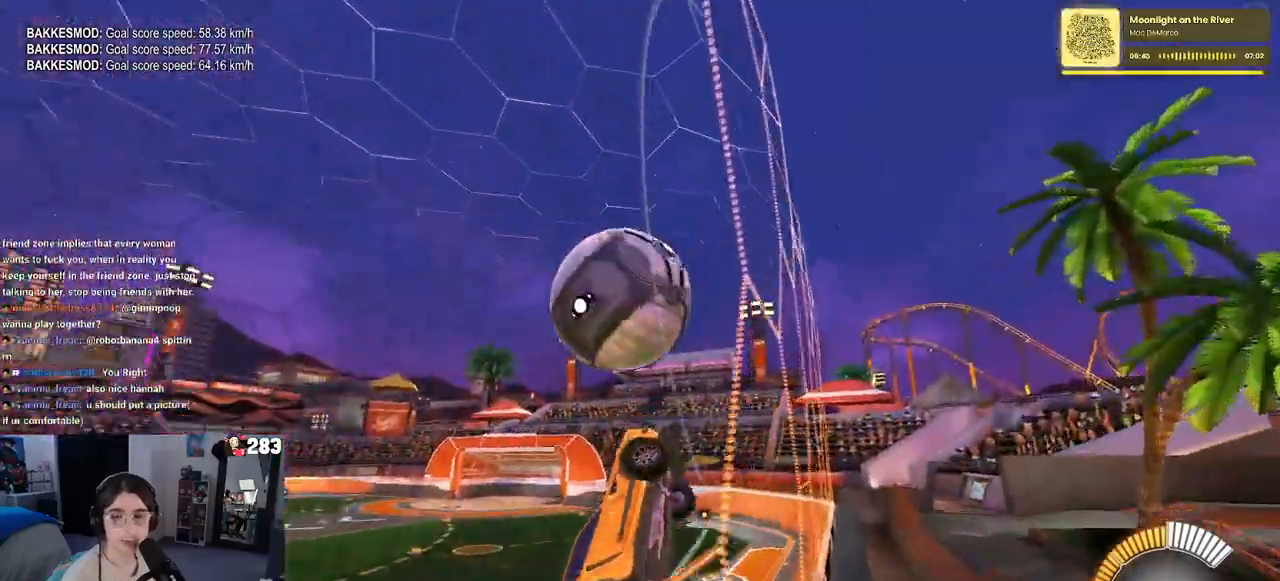
{"buttons": [], "left_stick": "center", "right_stick": "center", "events": [[383, "R2", "up"], [417, "left_stick", "center"]]}
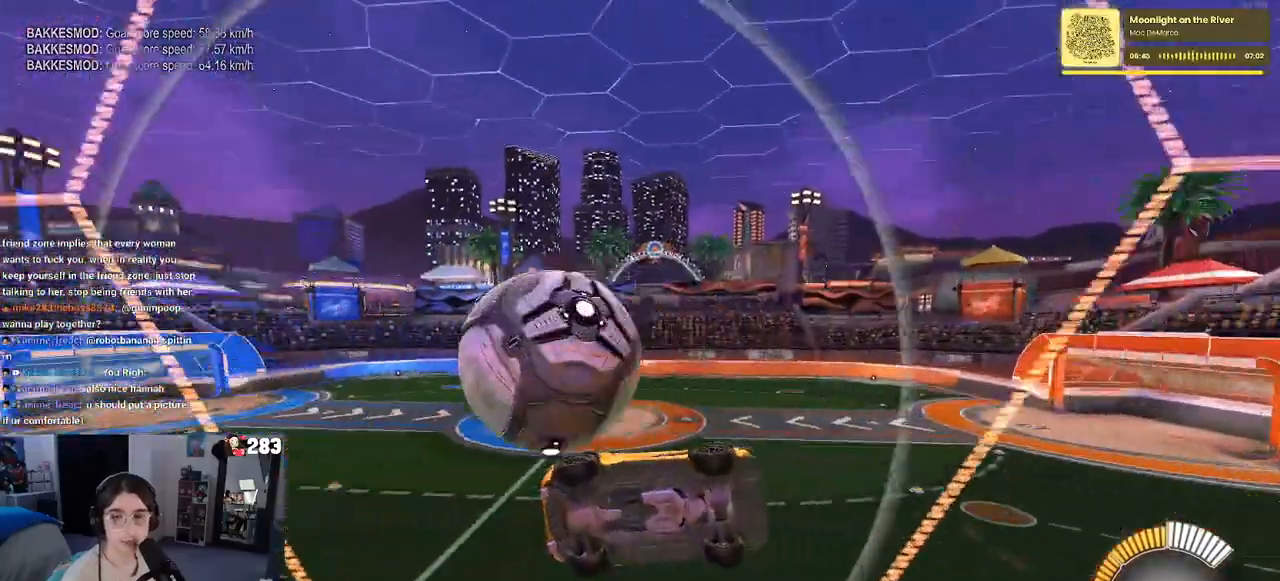
{"buttons": ["R2"], "left_stick": "left", "right_stick": "center", "events": [[50, "R2", "down"], [83, "left_stick", "left"]]}
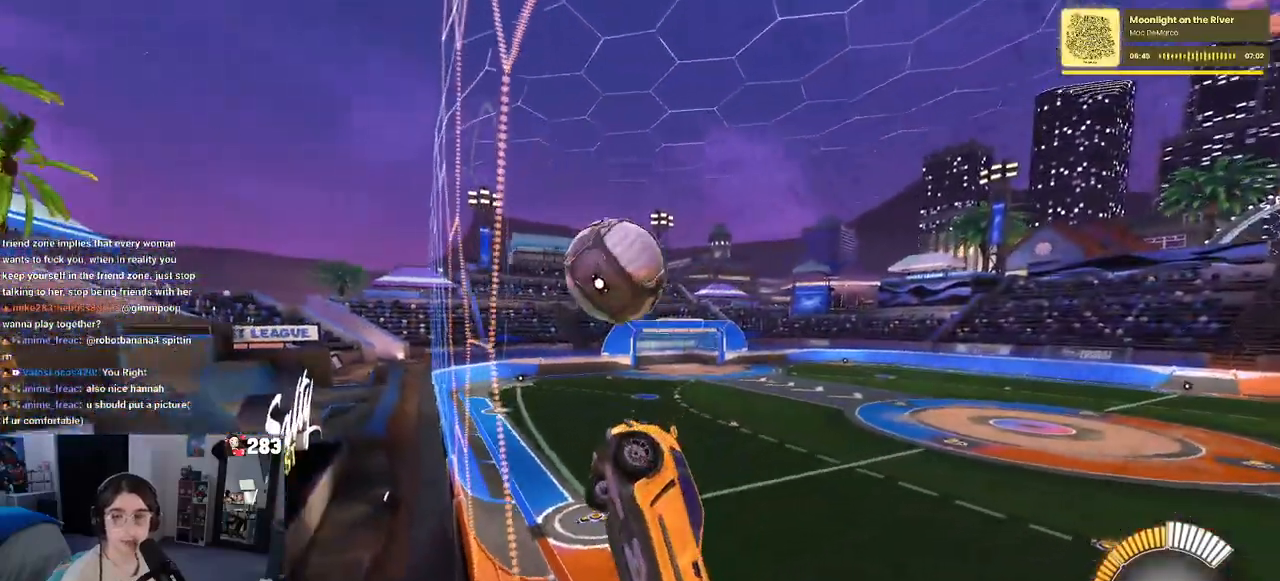
{"buttons": [], "left_stick": "center", "right_stick": "center", "events": [[133, "left_stick", "center"], [200, "R2", "up"]]}
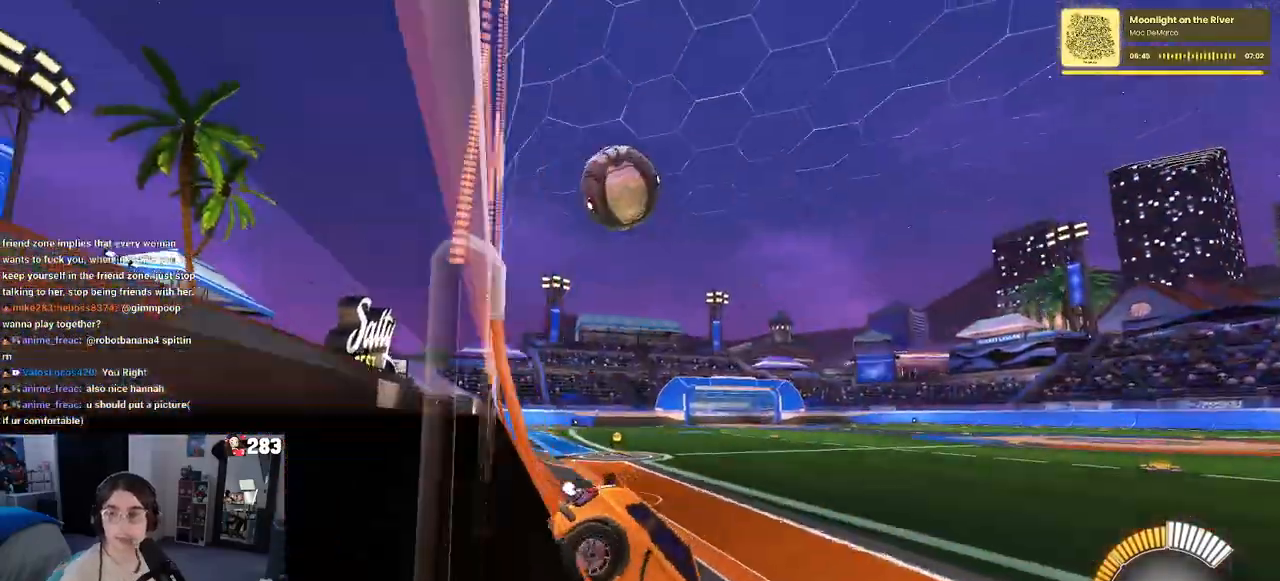
{"buttons": [], "left_stick": "center", "right_stick": "center", "events": []}
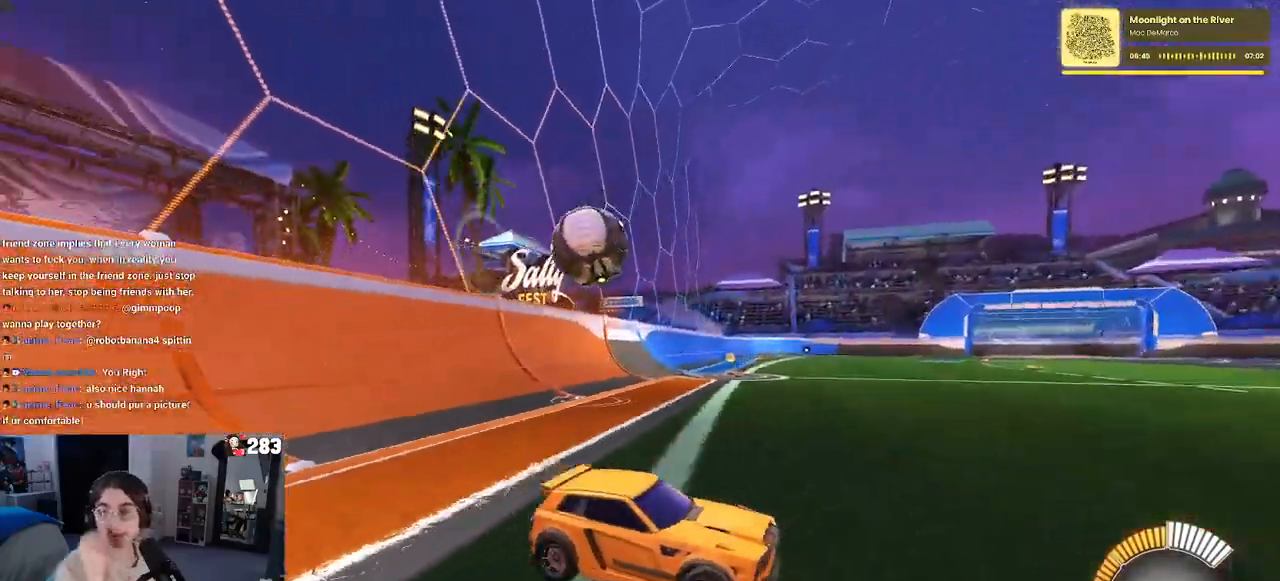
{"buttons": [], "left_stick": "center", "right_stick": "center", "events": []}
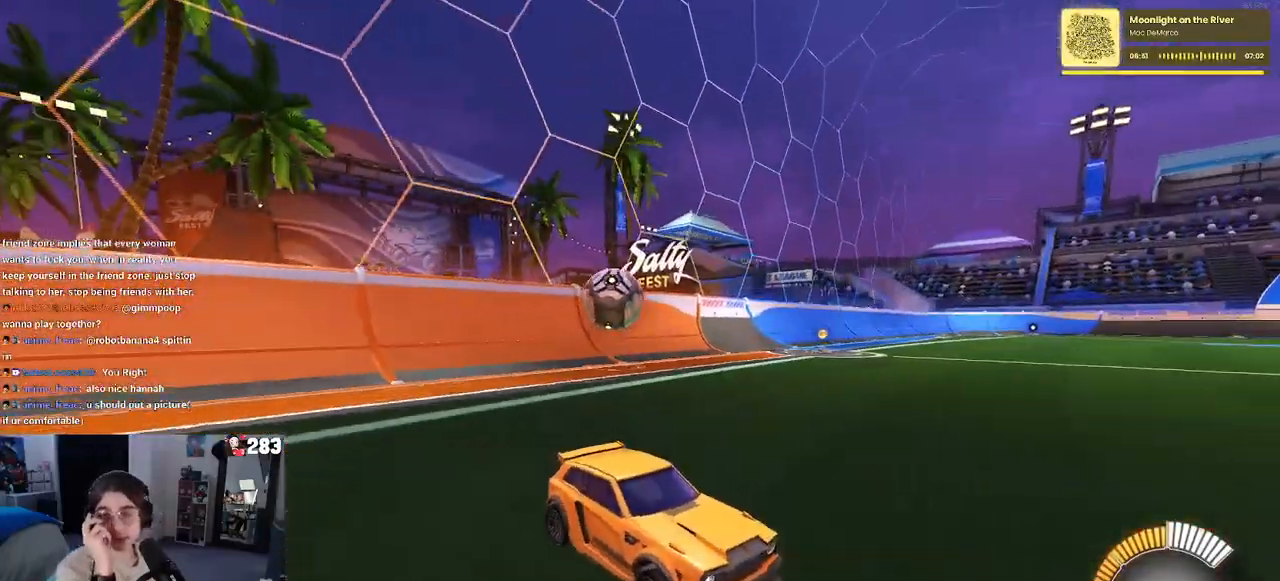
{"buttons": [], "left_stick": "center", "right_stick": "center", "events": []}
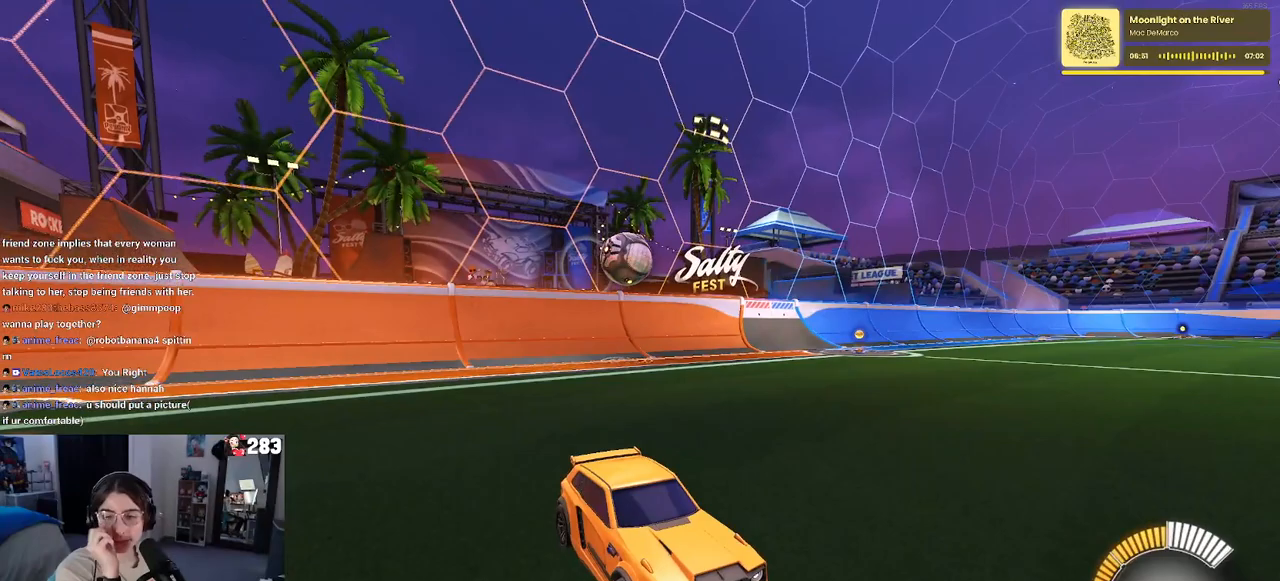
{"buttons": [], "left_stick": "center", "right_stick": "center", "events": []}
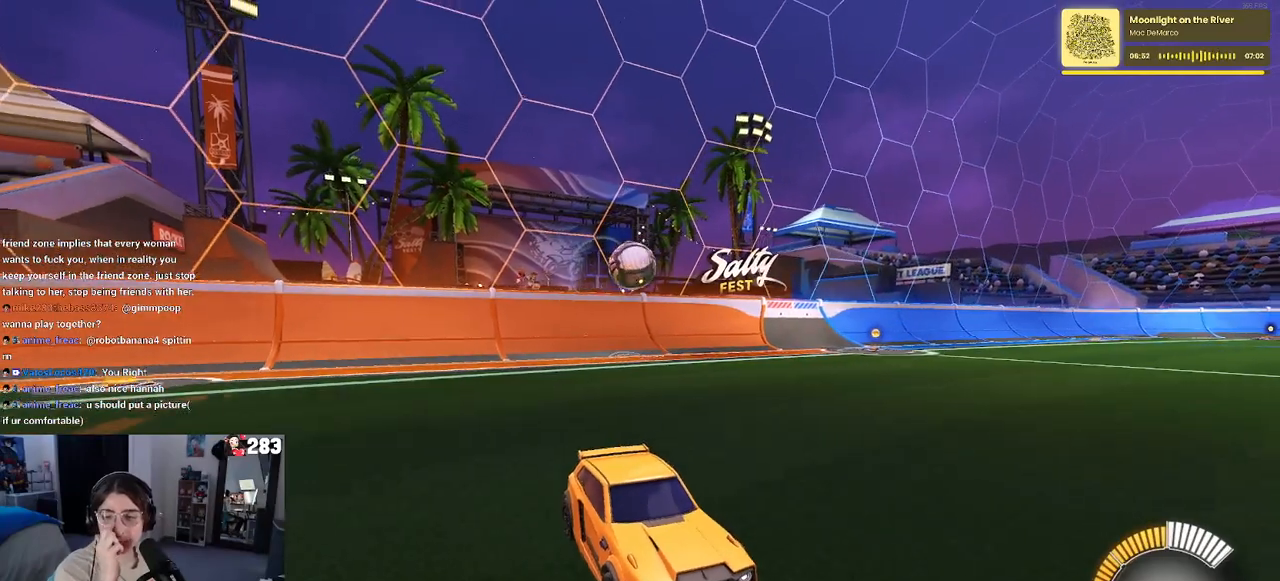
{"buttons": [], "left_stick": "center", "right_stick": "center", "events": []}
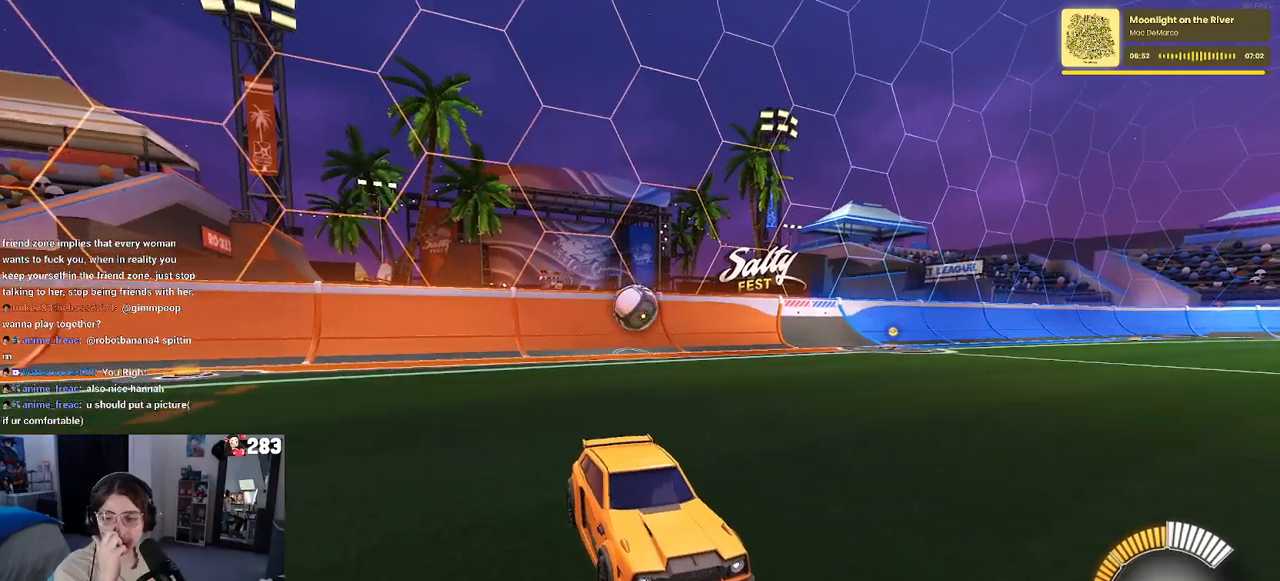
{"buttons": [], "left_stick": "center", "right_stick": "center", "events": []}
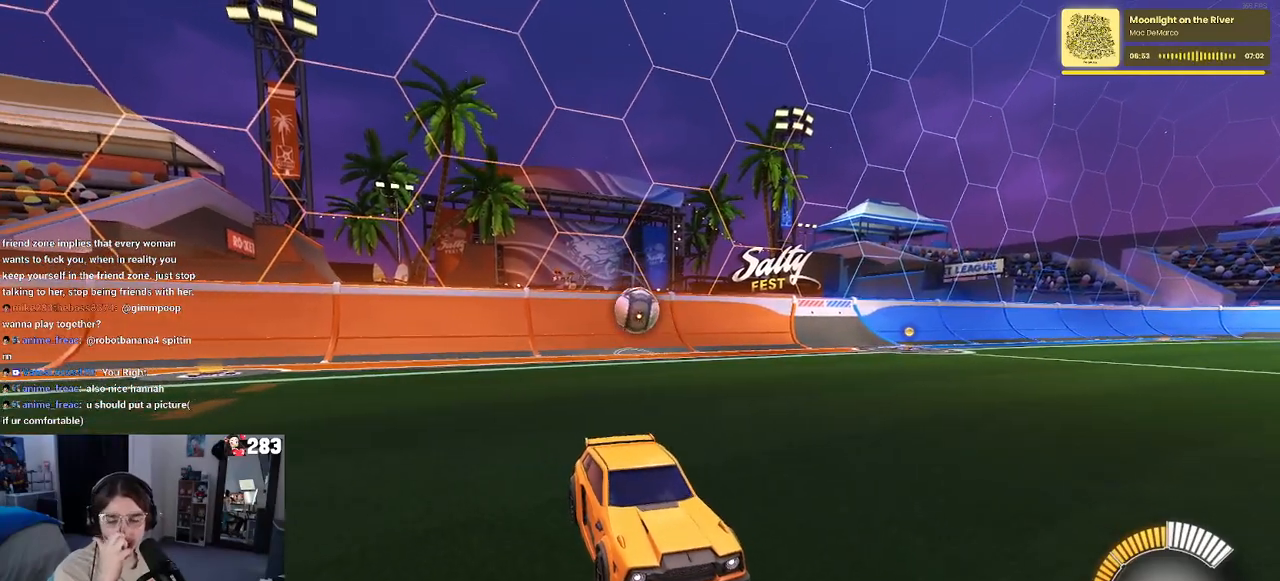
{"buttons": [], "left_stick": "center", "right_stick": "center", "events": []}
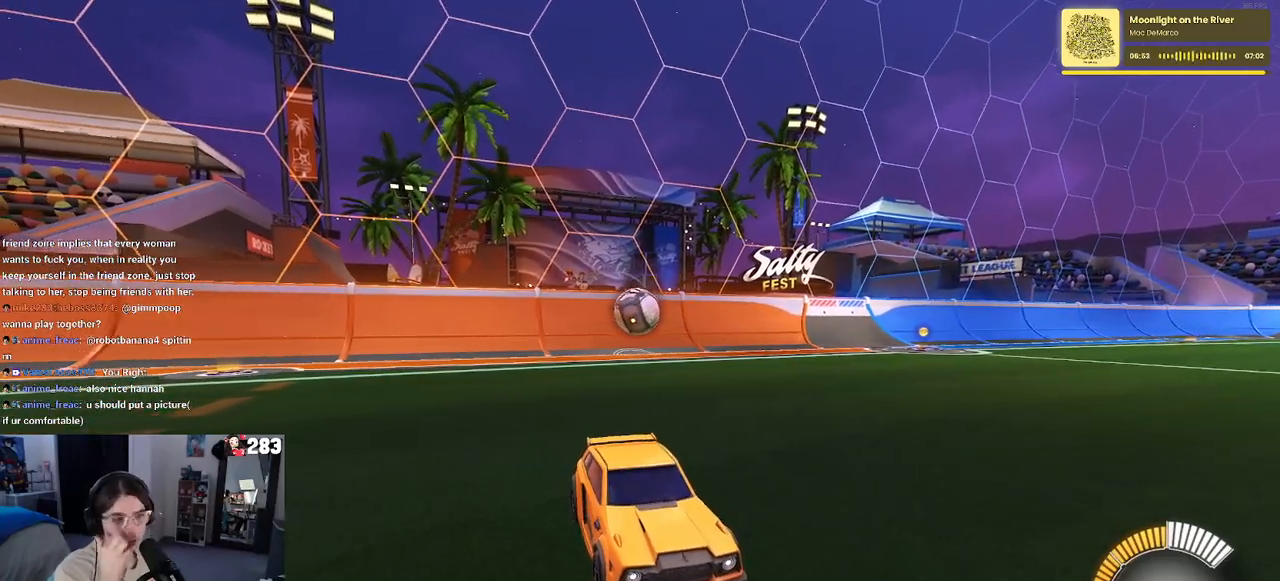
{"buttons": [], "left_stick": "center", "right_stick": "center", "events": []}
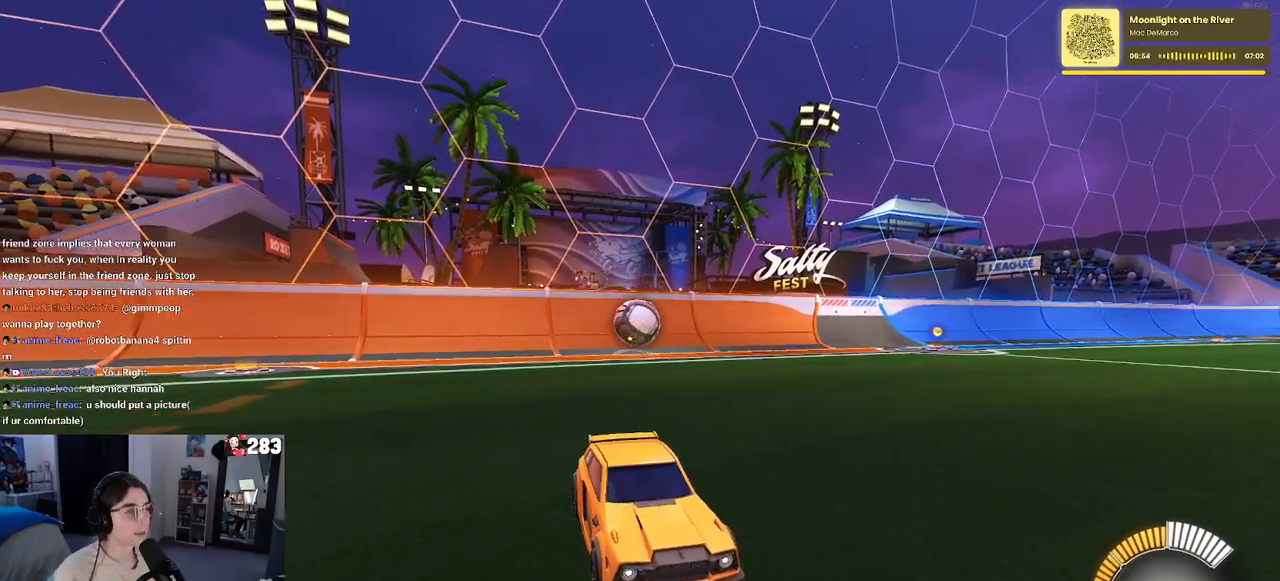
{"buttons": ["CROSS", "L2"], "left_stick": "up-right", "right_stick": "center", "events": [[317, "left_stick", "up"], [350, "L2", "down"], [367, "left_stick", "up-right"], [450, "CROSS", "down"]]}
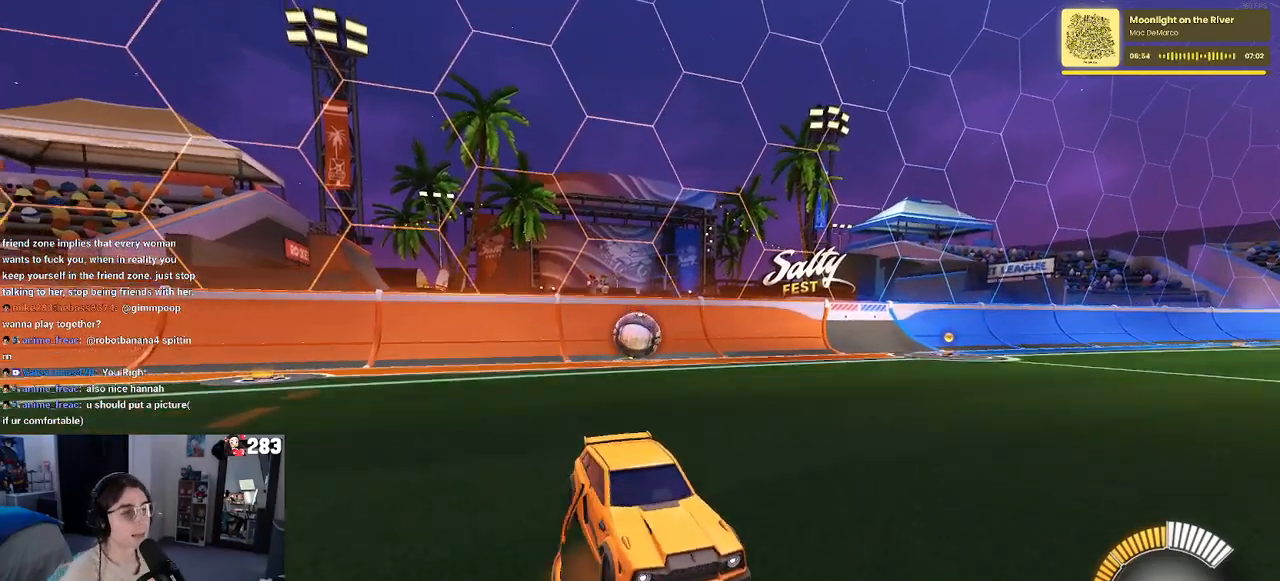
{"buttons": [], "left_stick": "right", "right_stick": "center", "events": [[67, "CROSS", "up"], [367, "L2", "up"], [467, "left_stick", "right"]]}
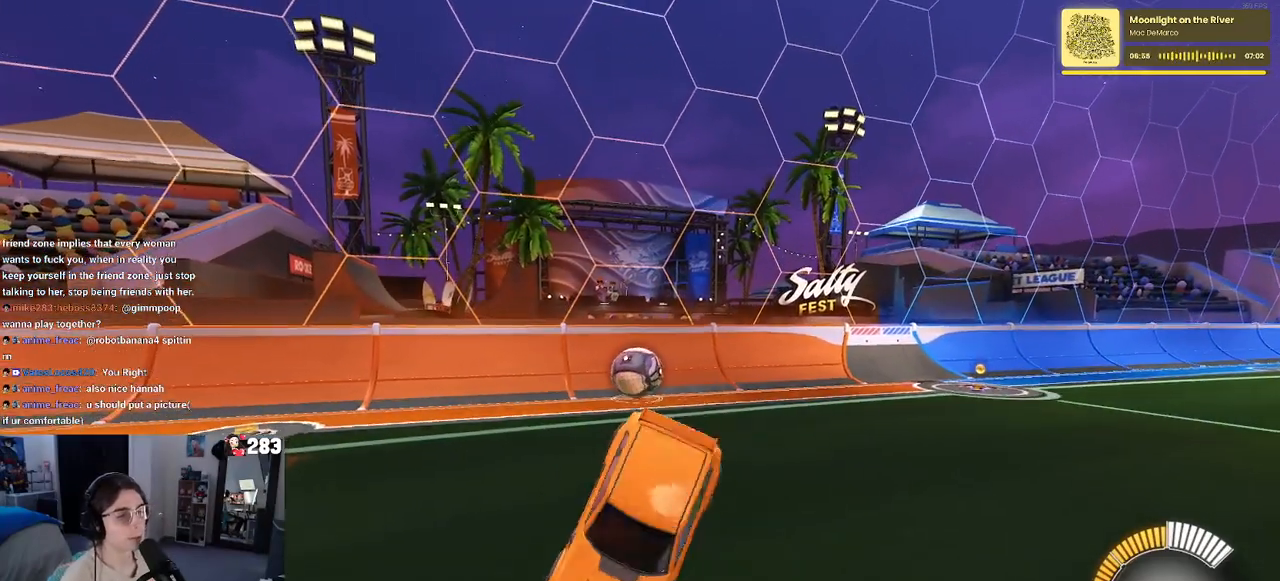
{"buttons": [], "left_stick": "up", "right_stick": "center", "events": [[67, "left_stick", "down-right"], [250, "SQUARE", "down"], [400, "left_stick", "up-right"], [417, "SQUARE", "up"], [450, "left_stick", "up"]]}
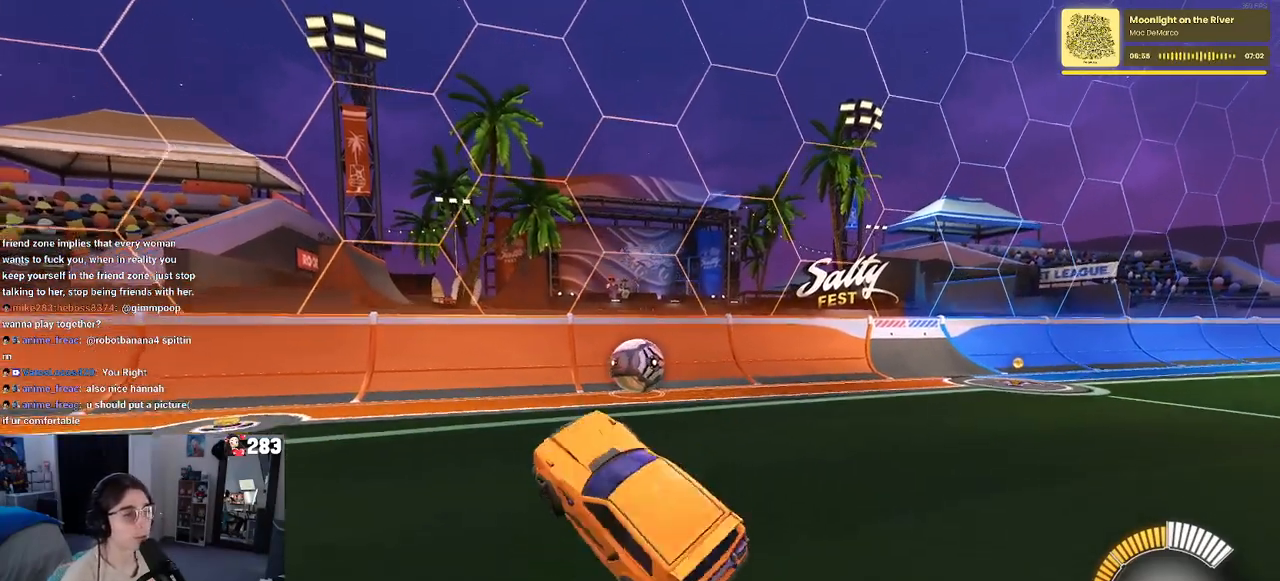
{"buttons": [], "left_stick": "center", "right_stick": "center", "events": [[200, "CROSS", "down"], [267, "CROSS", "up"], [350, "left_stick", "center"]]}
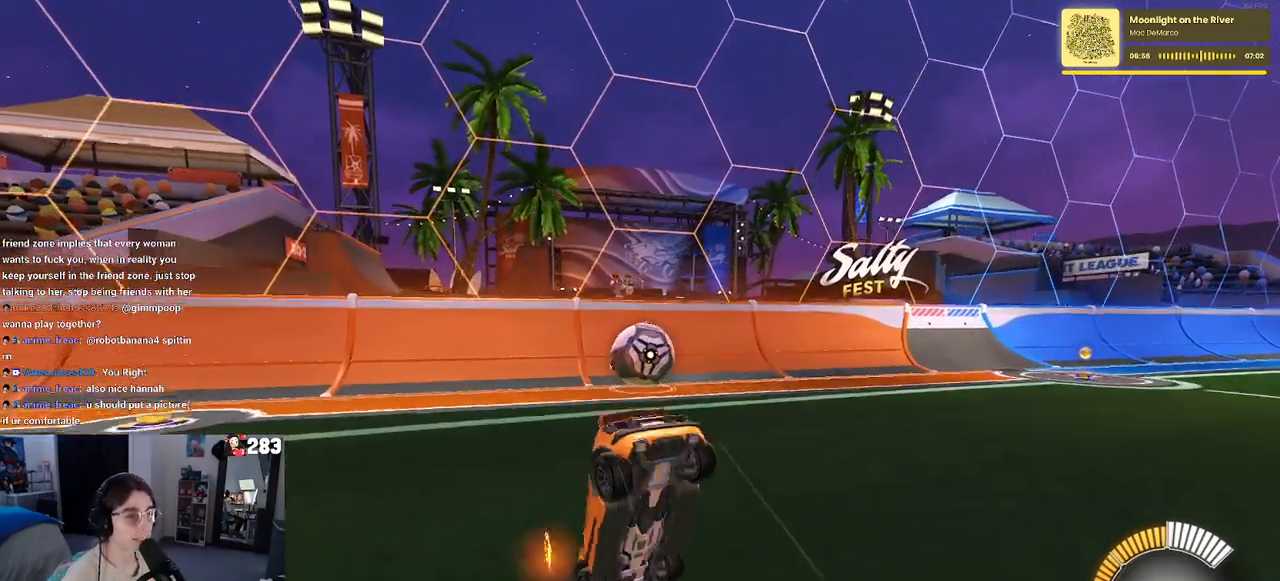
{"buttons": [], "left_stick": "up-right", "right_stick": "center", "events": [[283, "left_stick", "up-right"]]}
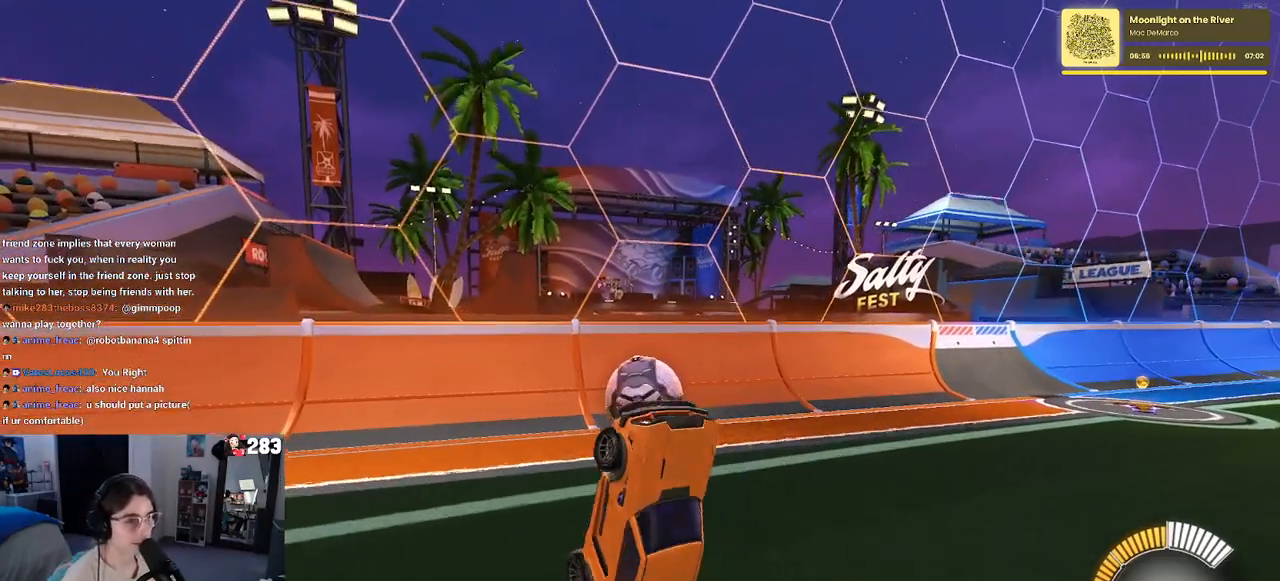
{"buttons": ["R2"], "left_stick": "center", "right_stick": "center", "events": [[167, "R2", "down"], [300, "left_stick", "center"]]}
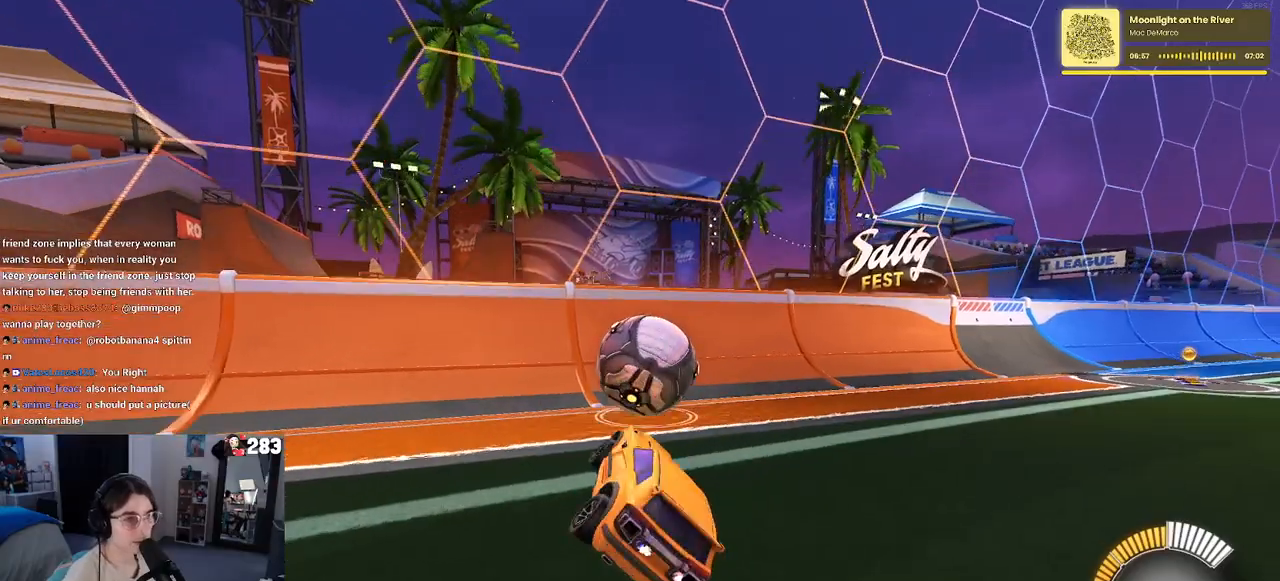
{"buttons": ["R2"], "left_stick": "down-left", "right_stick": "center", "events": [[383, "left_stick", "right"], [500, "left_stick", "down-left"]]}
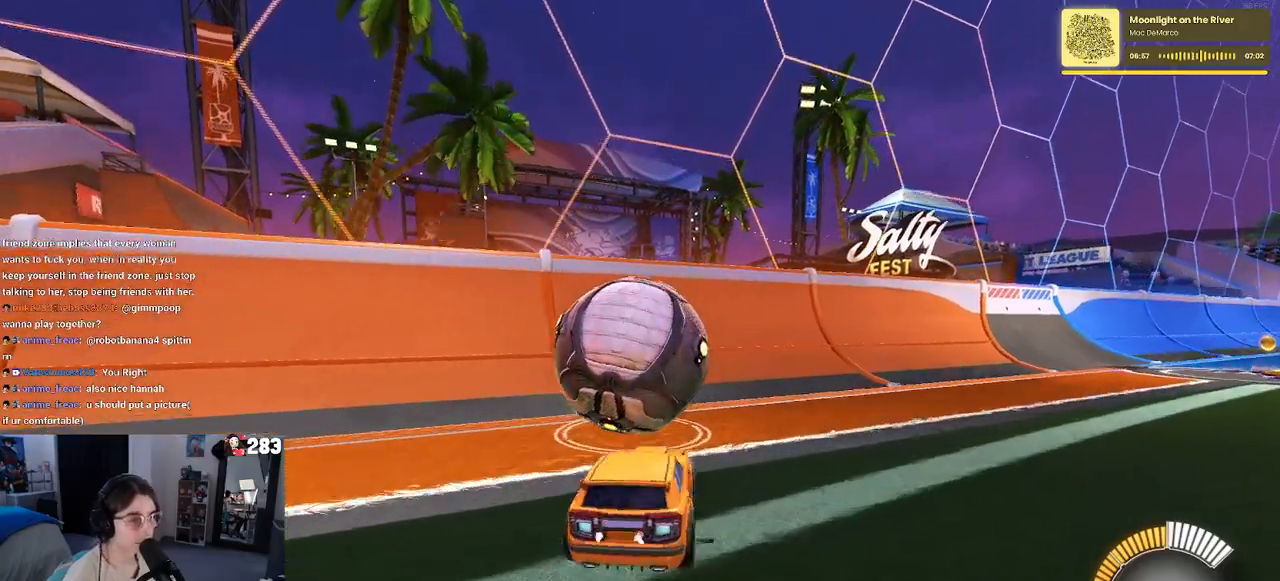
{"buttons": ["CROSS", "SQUARE", "R1", "R2"], "left_stick": "down-right", "right_stick": "center", "events": [[250, "left_stick", "down-right"], [267, "CROSS", "down"], [267, "R1", "down"], [300, "SQUARE", "down"]]}
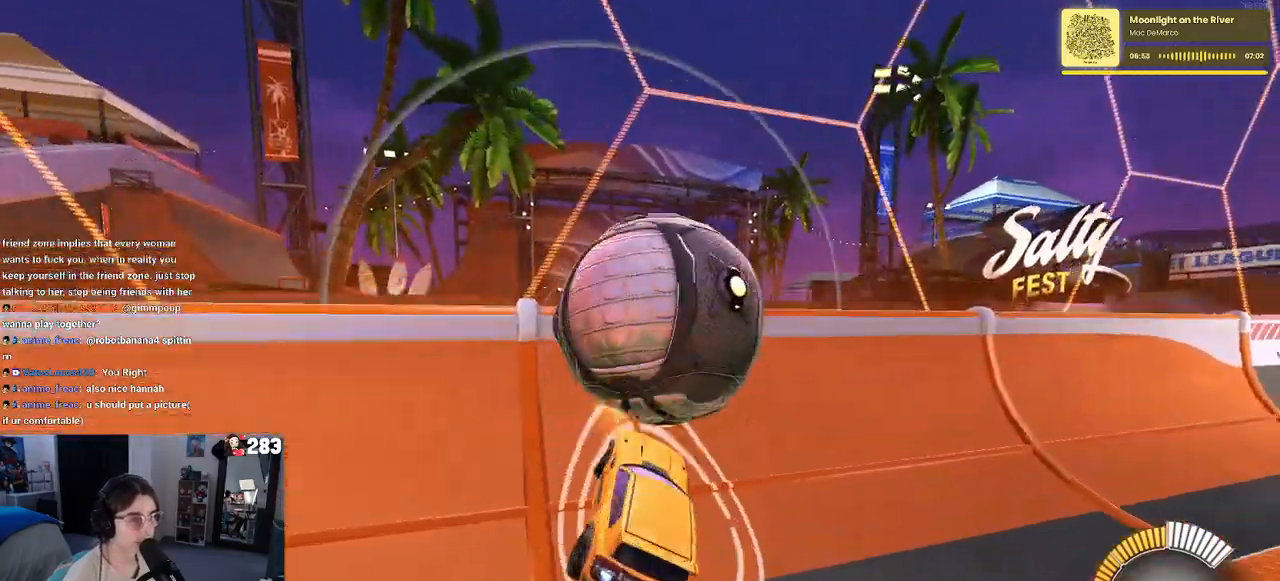
{"buttons": [], "left_stick": "right", "right_stick": "center", "events": [[17, "CROSS", "up"], [17, "SQUARE", "up"], [100, "left_stick", "center"], [283, "R1", "up"], [483, "R2", "up"], [500, "left_stick", "right"]]}
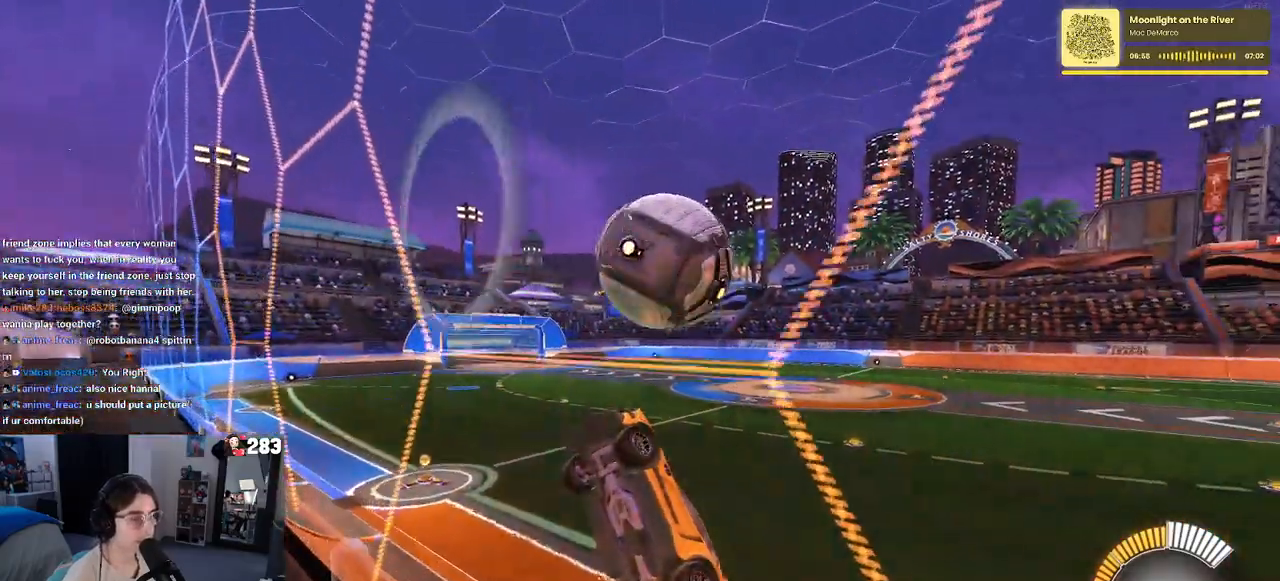
{"buttons": ["L1", "R2"], "left_stick": "right", "right_stick": "center", "events": [[50, "L2", "down"], [133, "R2", "down"], [217, "L2", "up"], [367, "CROSS", "down"], [433, "L1", "down"], [483, "CROSS", "up"]]}
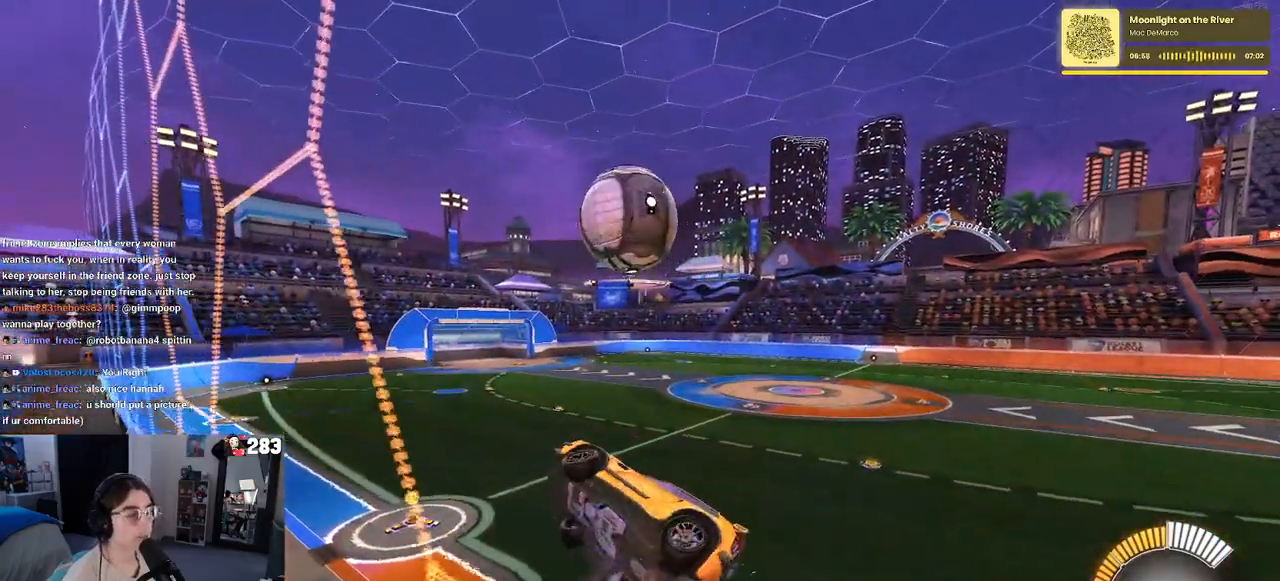
{"buttons": ["R2"], "left_stick": "down-right", "right_stick": "center", "events": [[50, "left_stick", "center"], [133, "left_stick", "left"], [200, "left_stick", "up-left"], [317, "L1", "up"], [383, "left_stick", "center"], [433, "left_stick", "down-right"]]}
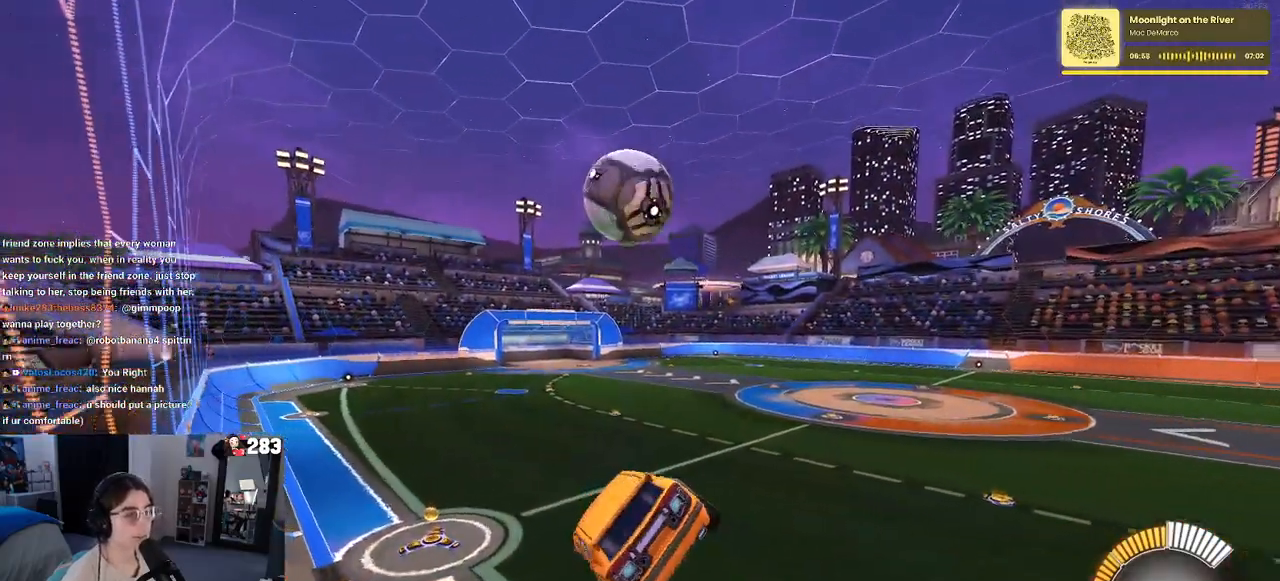
{"buttons": ["R2"], "left_stick": "left", "right_stick": "center", "events": [[17, "SQUARE", "down"], [150, "SQUARE", "up"], [300, "left_stick", "center"], [483, "left_stick", "left"]]}
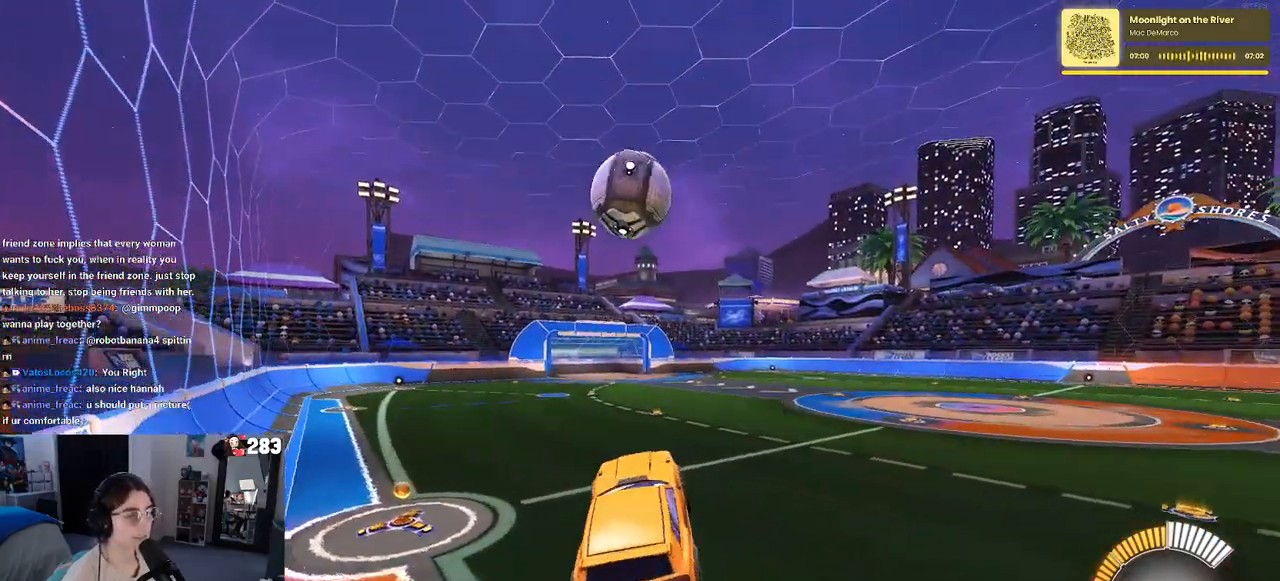
{"buttons": ["R2"], "left_stick": "center", "right_stick": "center", "events": [[100, "left_stick", "up-left"], [283, "left_stick", "center"]]}
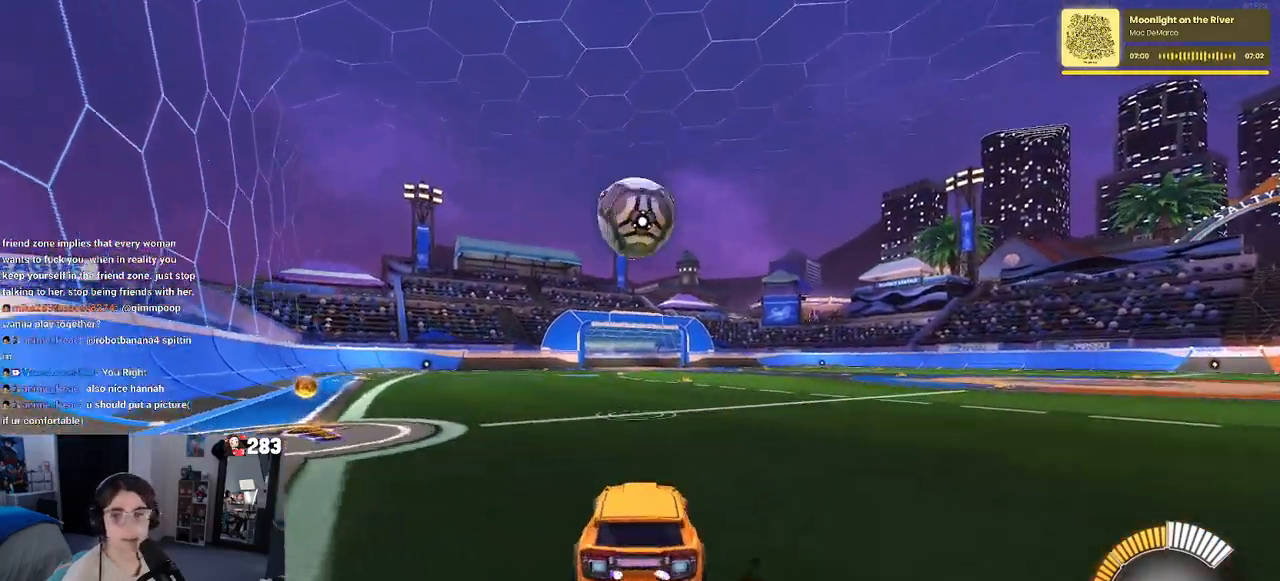
{"buttons": [], "left_stick": "center", "right_stick": "center", "events": [[383, "R2", "up"]]}
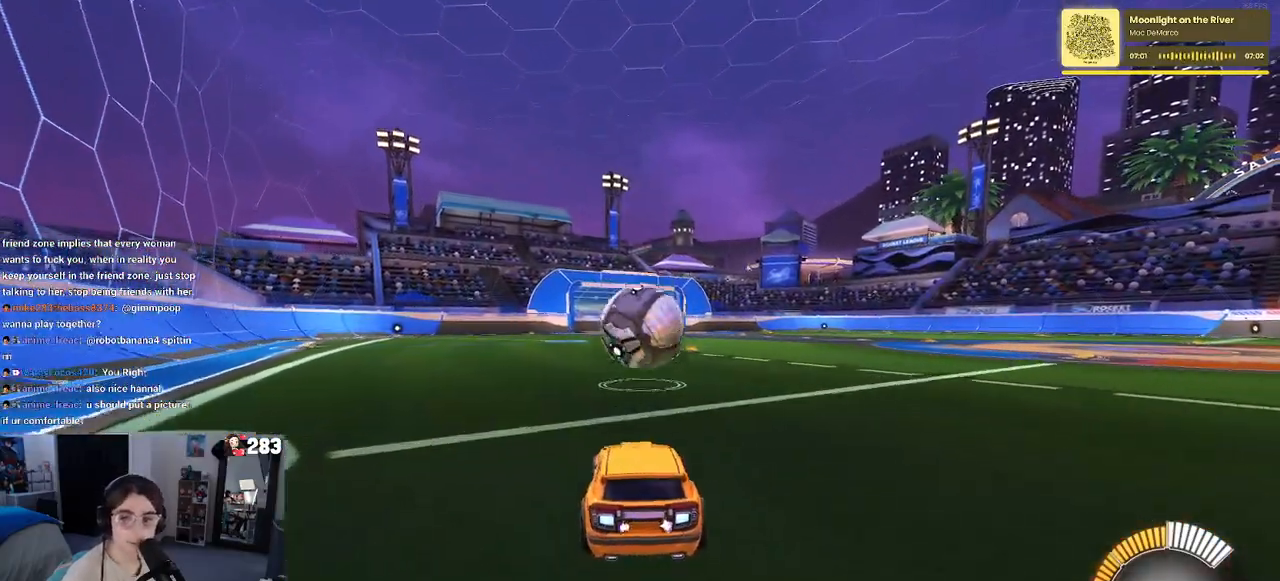
{"buttons": [], "left_stick": "center", "right_stick": "center", "events": [[117, "L2", "down"], [483, "L2", "up"]]}
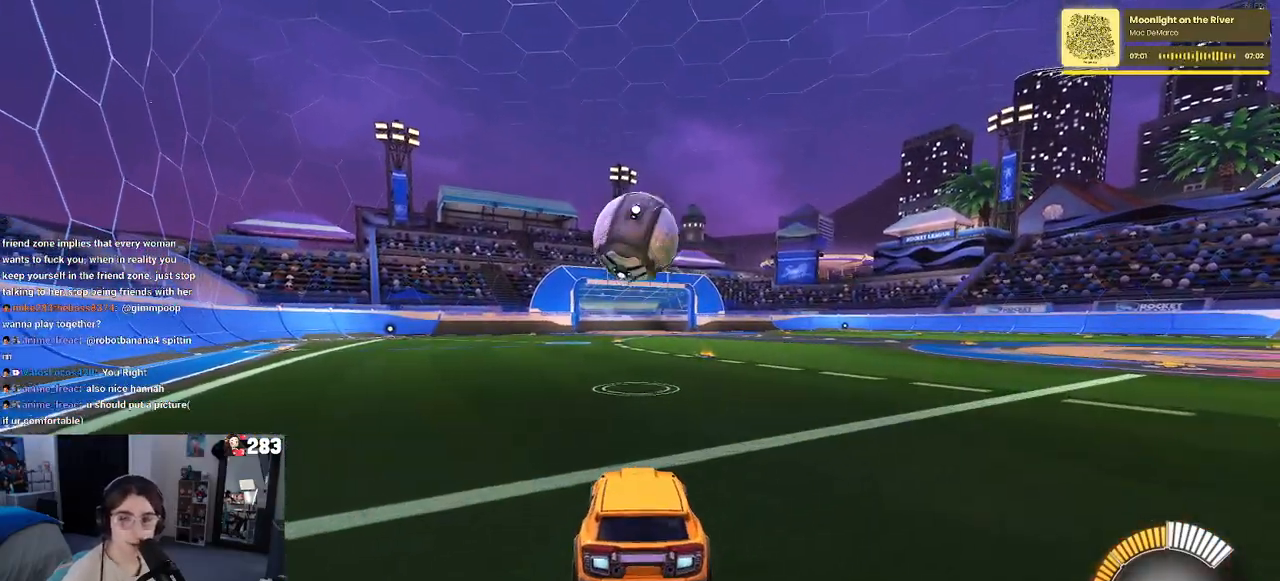
{"buttons": ["R2"], "left_stick": "center", "right_stick": "center", "events": [[67, "R2", "down"]]}